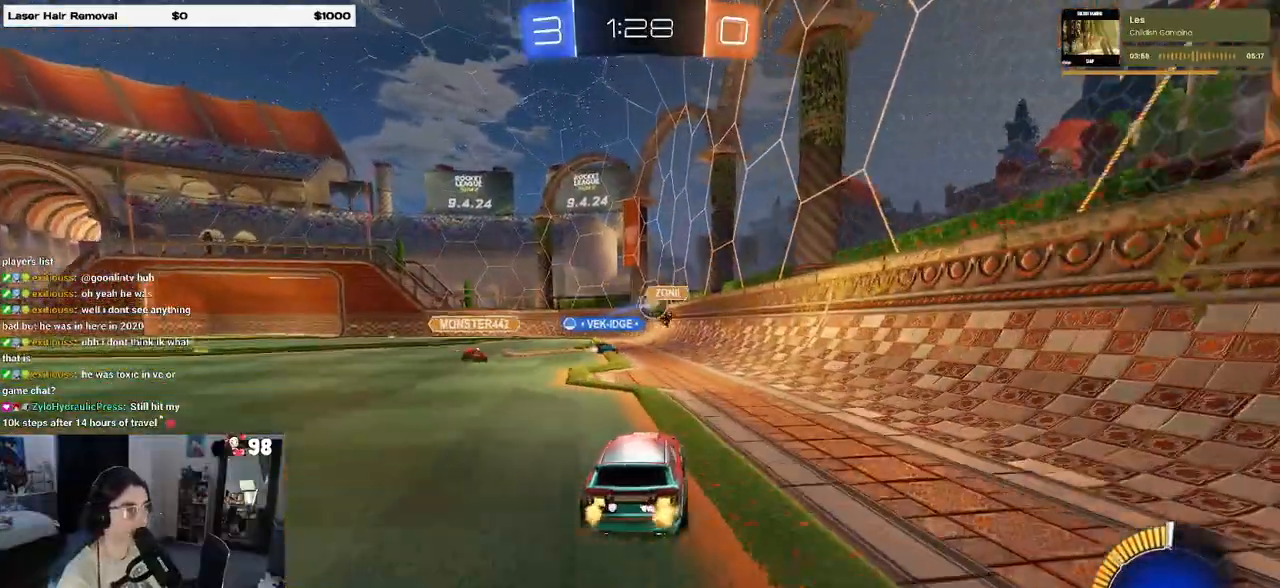
Gameplay with a controller (PlayStation layout); each line is a JSON object with the inputs held at the frame after it. "events" lists button and stick changes between this image and that frame as [ms after this image, input, new state], when the widget could be followed in between.
{"buttons": ["R1", "R2"], "left_stick": "center", "right_stick": "center", "events": [[100, "left_stick", "left"], [267, "R1", "down"], [283, "left_stick", "center"]]}
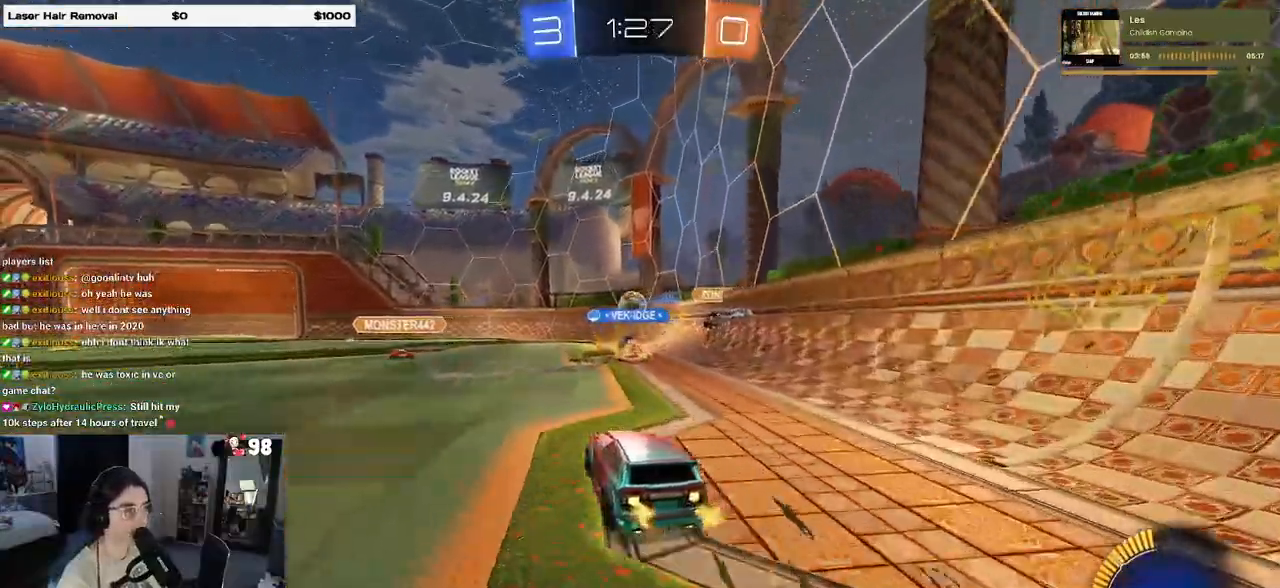
{"buttons": ["R2"], "left_stick": "left", "right_stick": "center", "events": [[67, "left_stick", "right"], [283, "left_stick", "center"], [333, "R1", "up"], [433, "left_stick", "left"]]}
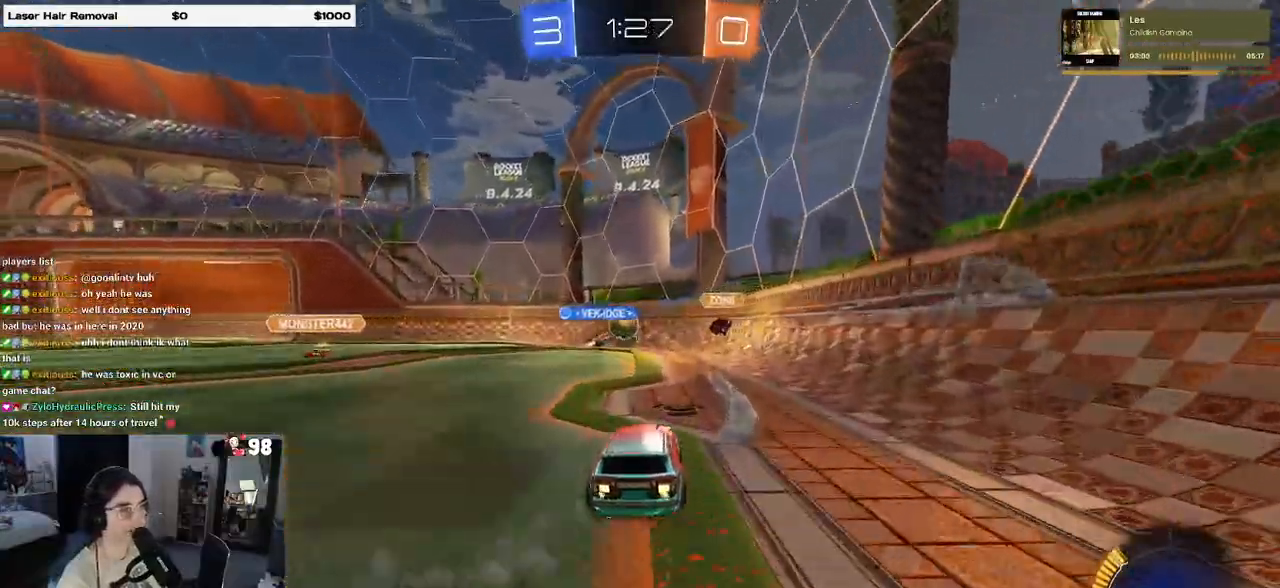
{"buttons": ["R2"], "left_stick": "left", "right_stick": "center", "events": []}
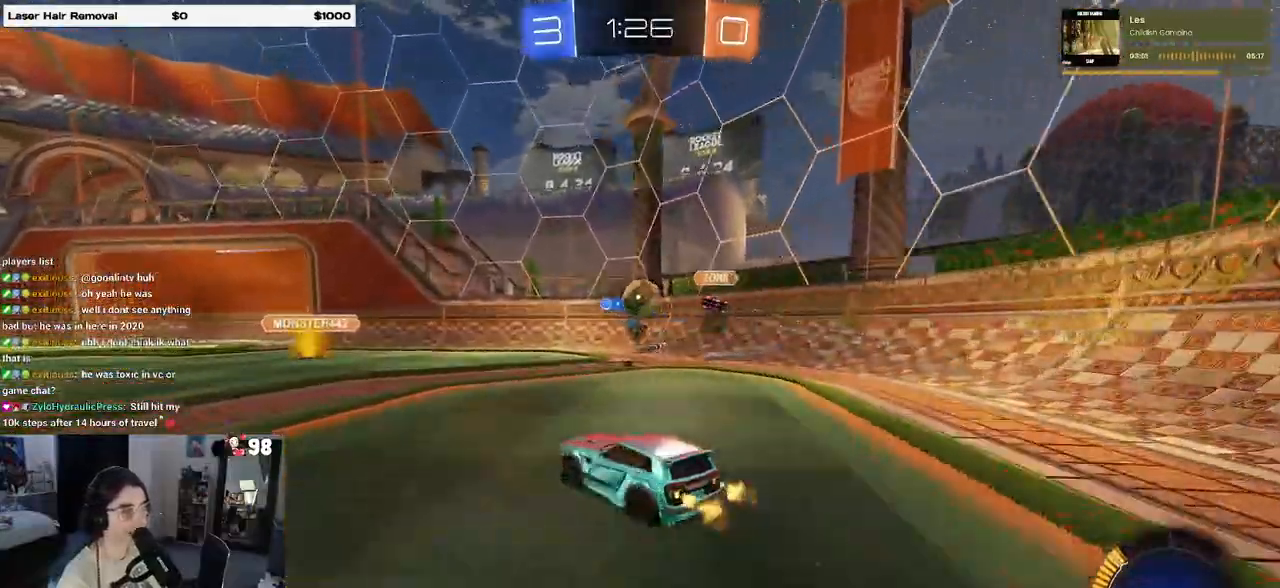
{"buttons": ["R2"], "left_stick": "right", "right_stick": "center", "events": [[317, "left_stick", "center"], [483, "left_stick", "right"]]}
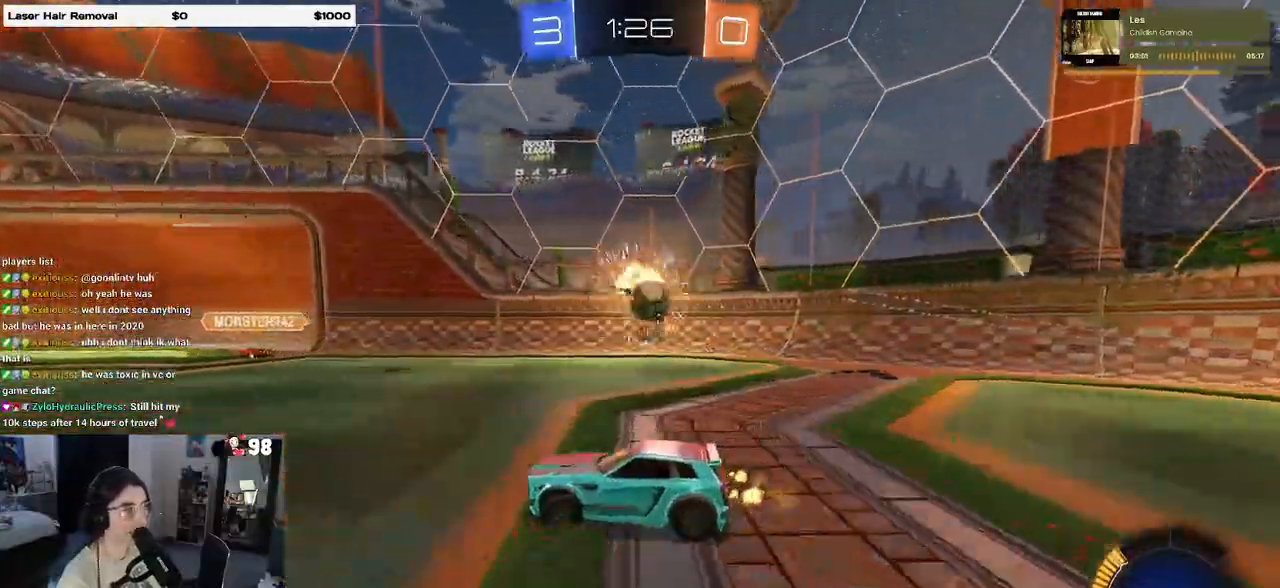
{"buttons": ["R2"], "left_stick": "center", "right_stick": "center", "events": [[33, "R2", "up"], [50, "L2", "down"], [250, "L2", "up"], [250, "R2", "down"], [267, "left_stick", "center"]]}
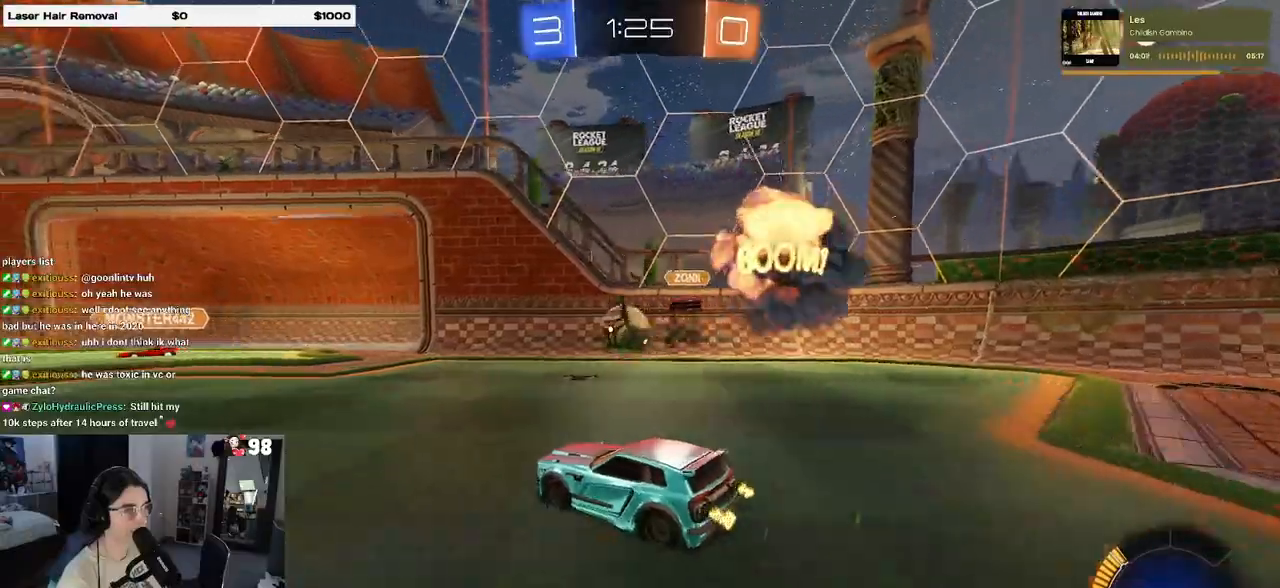
{"buttons": ["R1", "R2"], "left_stick": "right", "right_stick": "center", "events": [[133, "left_stick", "left"], [150, "R1", "down"], [317, "left_stick", "center"], [383, "left_stick", "right"]]}
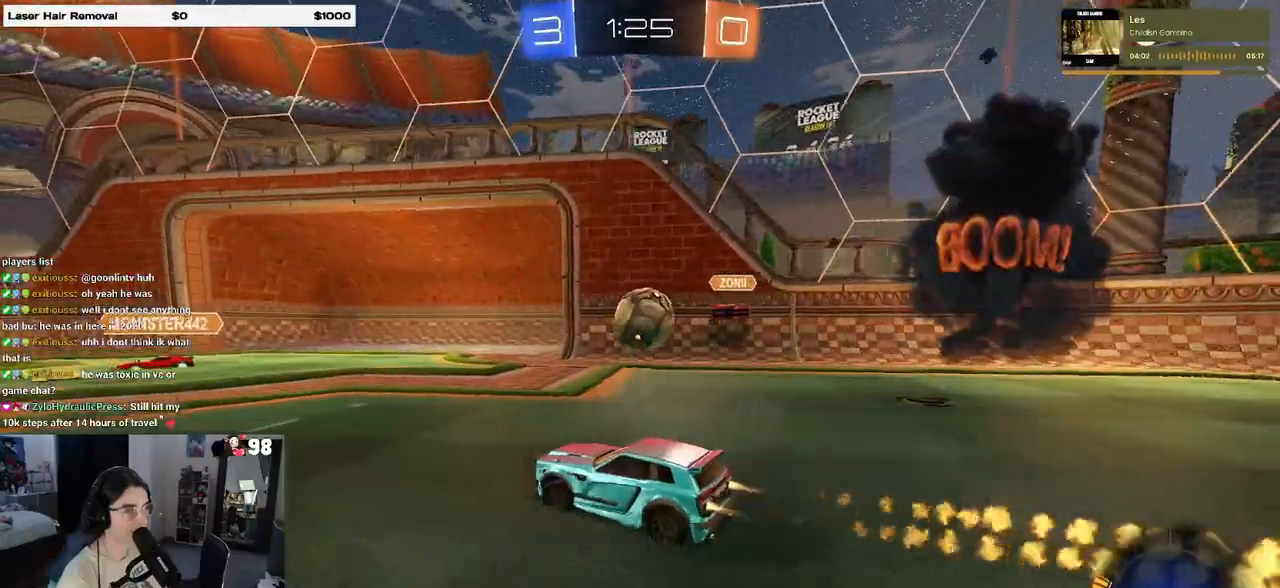
{"buttons": ["CROSS"], "left_stick": "right", "right_stick": "center", "events": [[233, "left_stick", "left"], [300, "CROSS", "down"], [400, "CROSS", "up"], [400, "R1", "up"], [400, "R2", "up"], [417, "left_stick", "right"], [483, "CROSS", "down"]]}
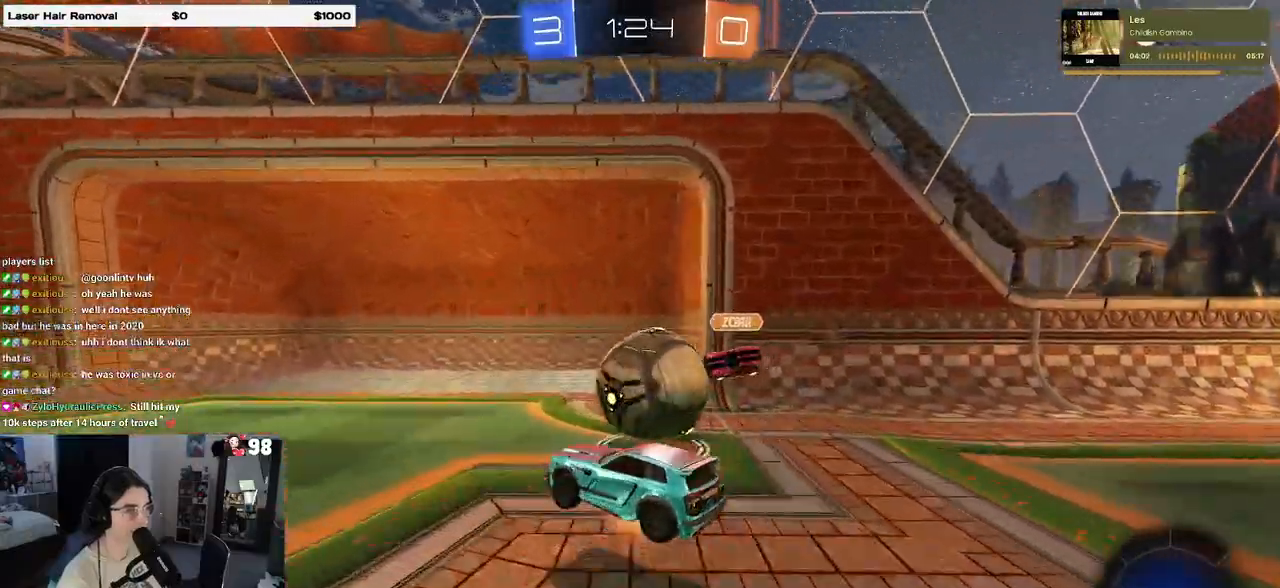
{"buttons": ["SQUARE", "R2"], "left_stick": "right", "right_stick": "center", "events": [[150, "R2", "down"], [167, "CROSS", "up"], [183, "SQUARE", "down"]]}
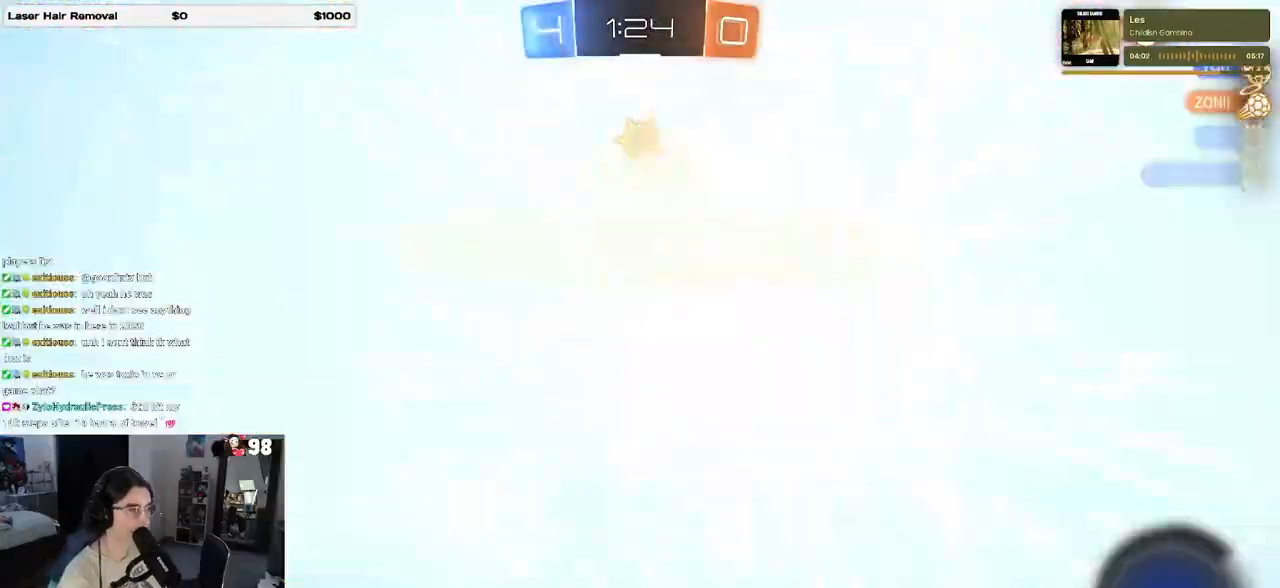
{"buttons": ["L1"], "left_stick": "right", "right_stick": "center", "events": [[183, "SQUARE", "up"], [283, "TRIANGLE", "down"], [400, "L1", "down"], [433, "TRIANGLE", "up"], [500, "R2", "up"]]}
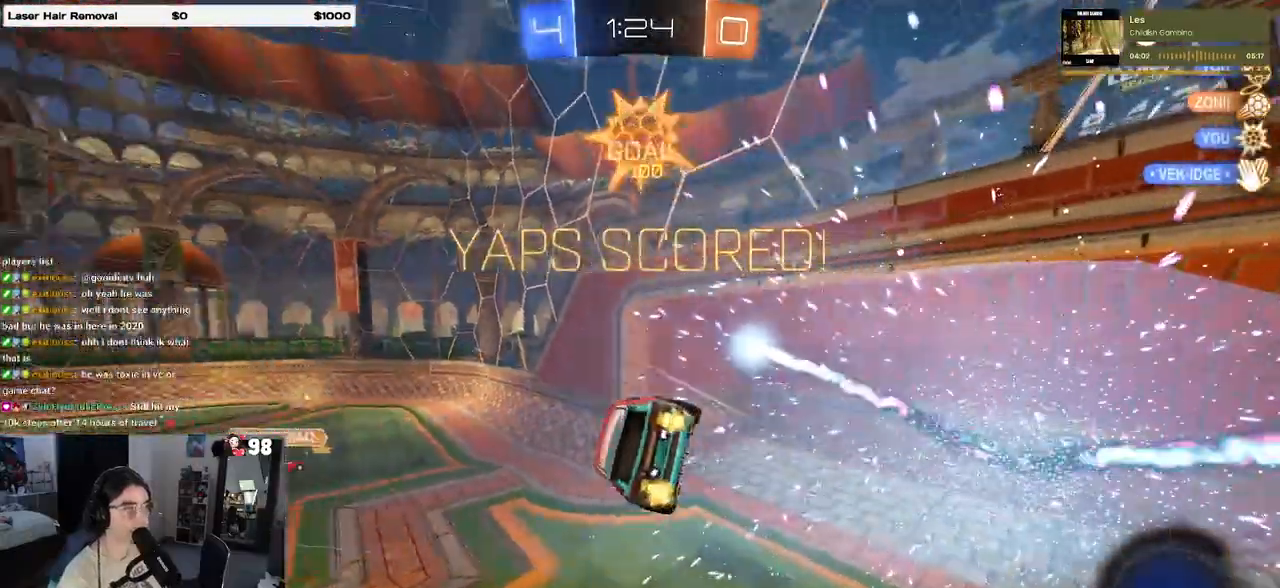
{"buttons": ["L1"], "left_stick": "right", "right_stick": "center", "events": []}
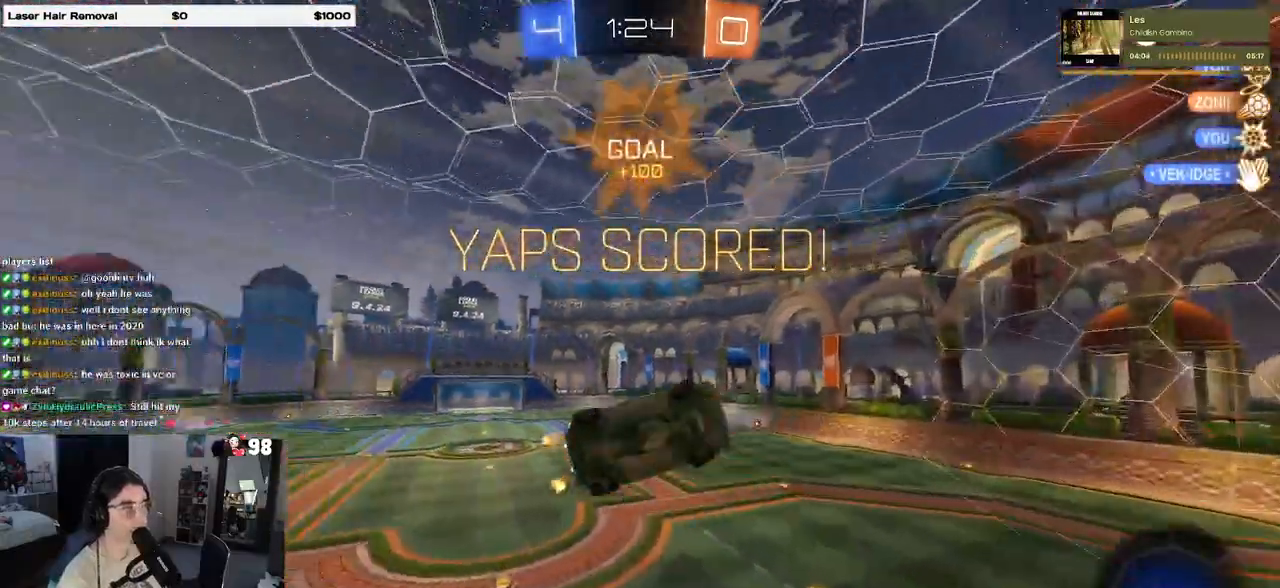
{"buttons": ["CROSS", "R1"], "left_stick": "up-right", "right_stick": "center", "events": [[100, "L1", "up"], [233, "left_stick", "up-right"], [250, "L1", "down"], [283, "R1", "down"], [483, "L1", "up"], [500, "CROSS", "down"]]}
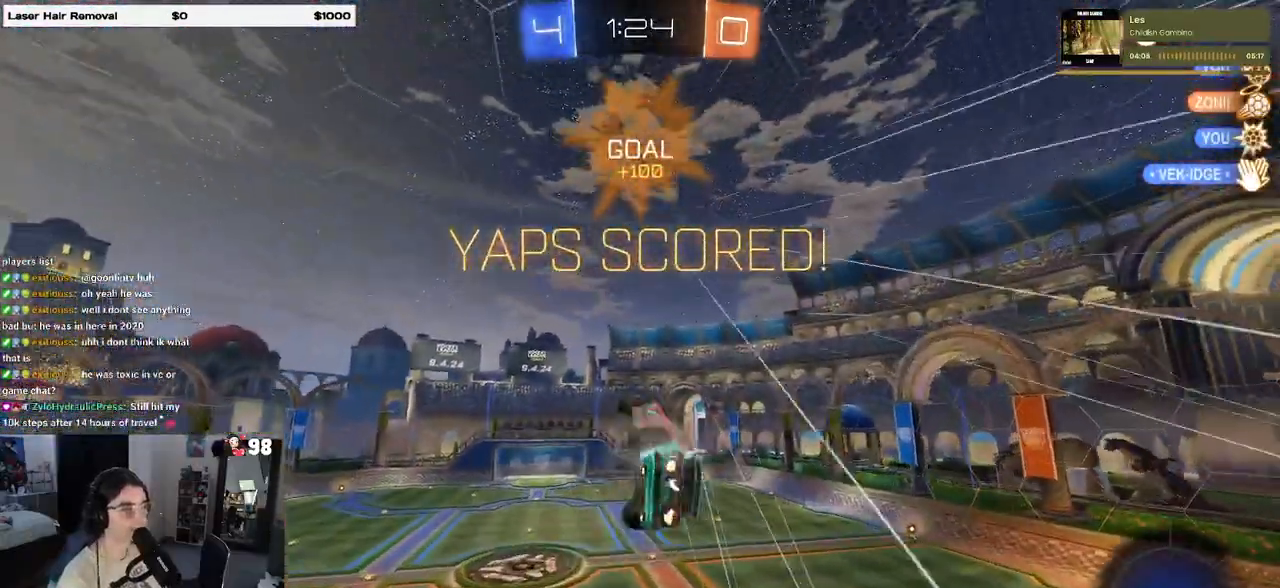
{"buttons": ["L1"], "left_stick": "up-right", "right_stick": "center", "events": [[50, "CROSS", "up"], [83, "R1", "up"], [417, "L1", "down"]]}
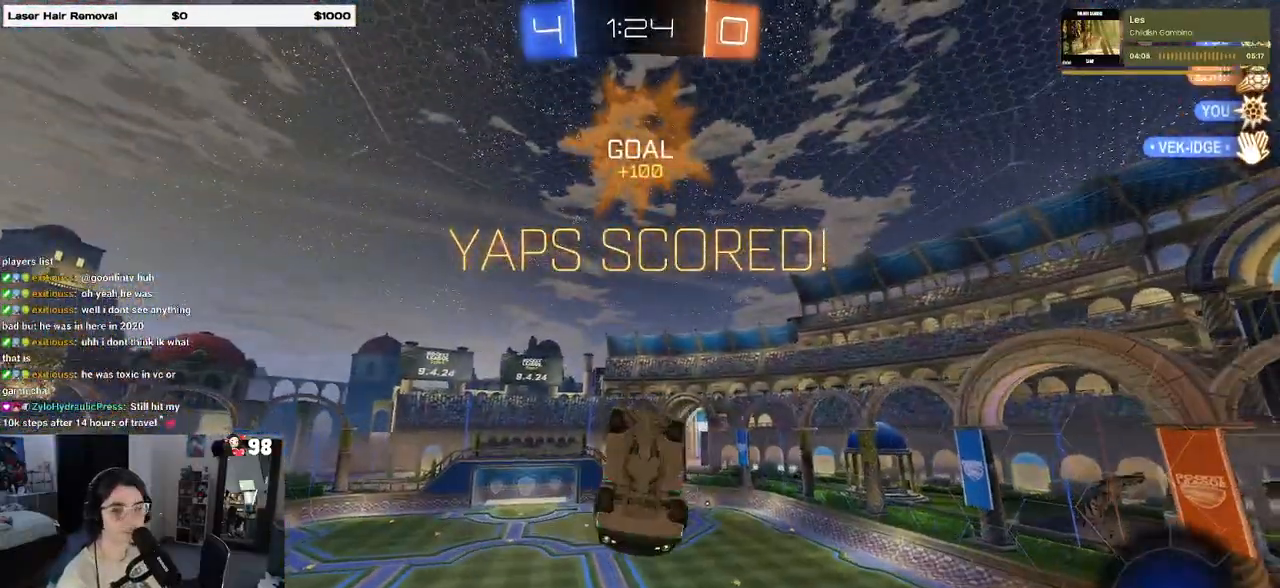
{"buttons": ["CROSS"], "left_stick": "right", "right_stick": "center", "events": [[33, "left_stick", "right"], [117, "L1", "up"], [483, "CROSS", "down"]]}
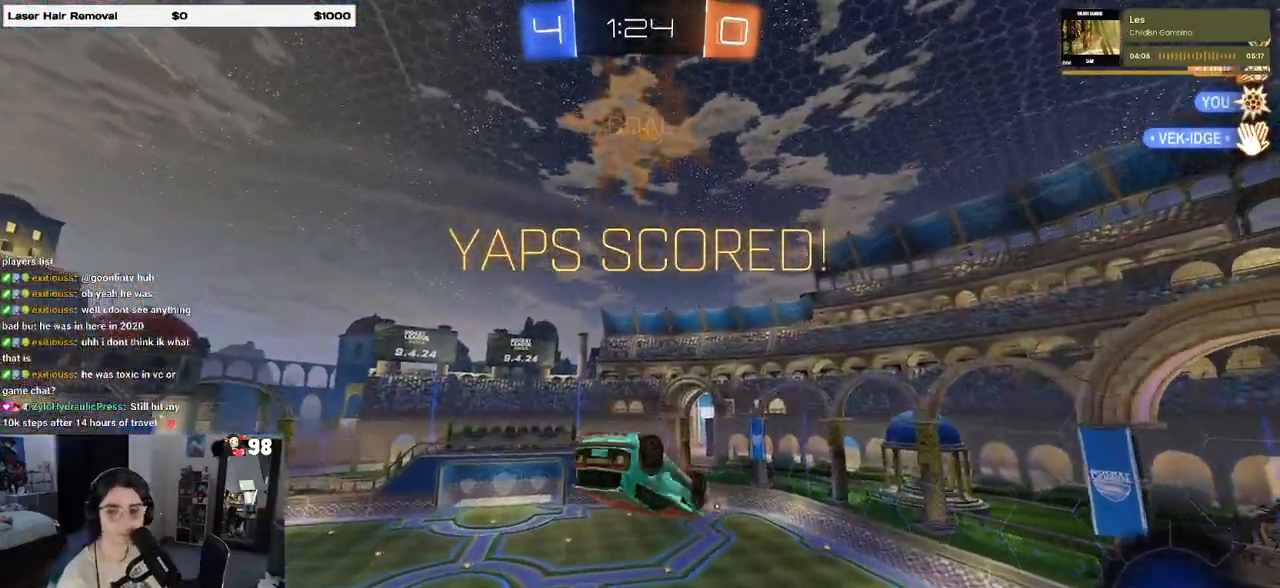
{"buttons": [], "left_stick": "right", "right_stick": "center", "events": [[67, "CROSS", "up"]]}
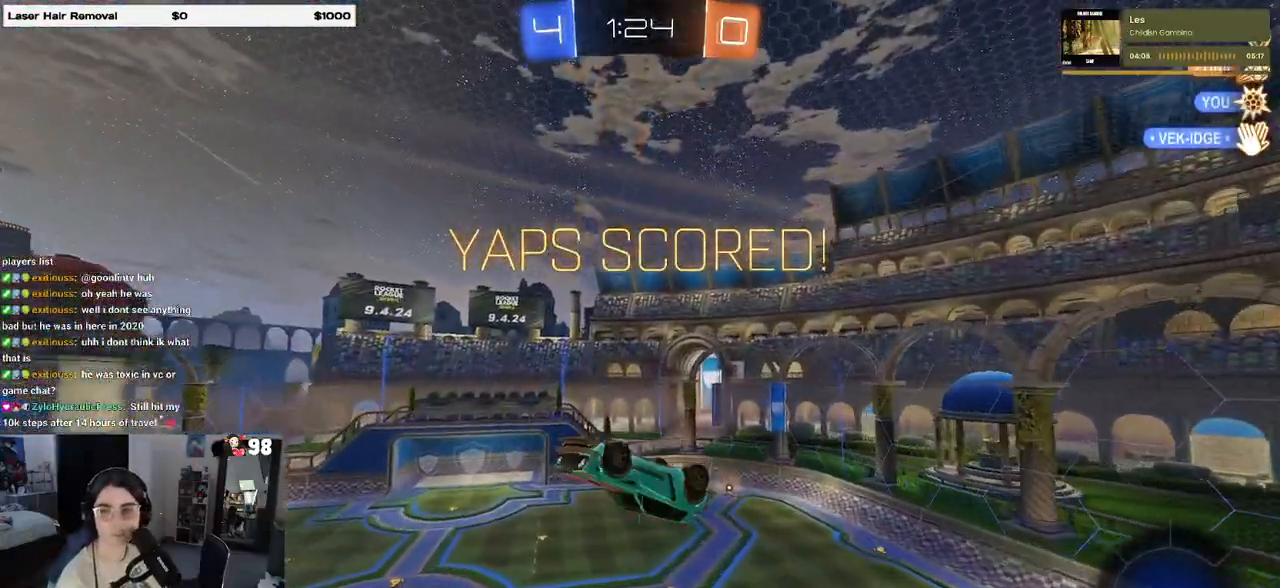
{"buttons": ["CROSS"], "left_stick": "right", "right_stick": "center", "events": [[500, "CROSS", "down"]]}
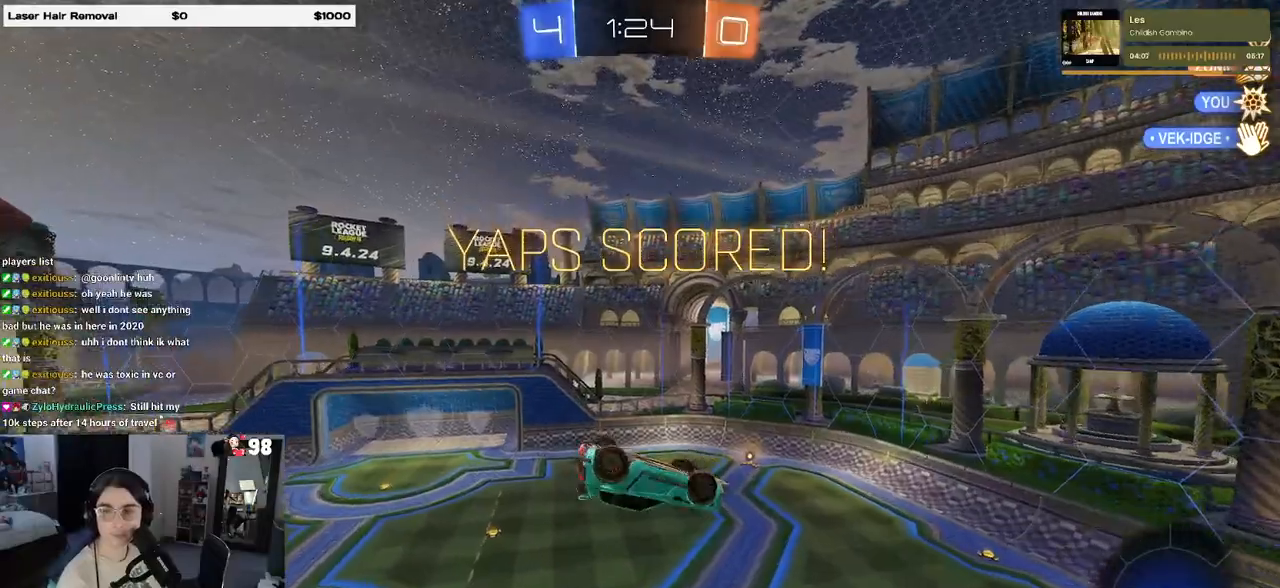
{"buttons": ["CROSS"], "left_stick": "center", "right_stick": "center", "events": [[117, "CROSS", "up"], [117, "left_stick", "center"], [183, "CROSS", "down"], [300, "CROSS", "up"], [417, "CROSS", "down"]]}
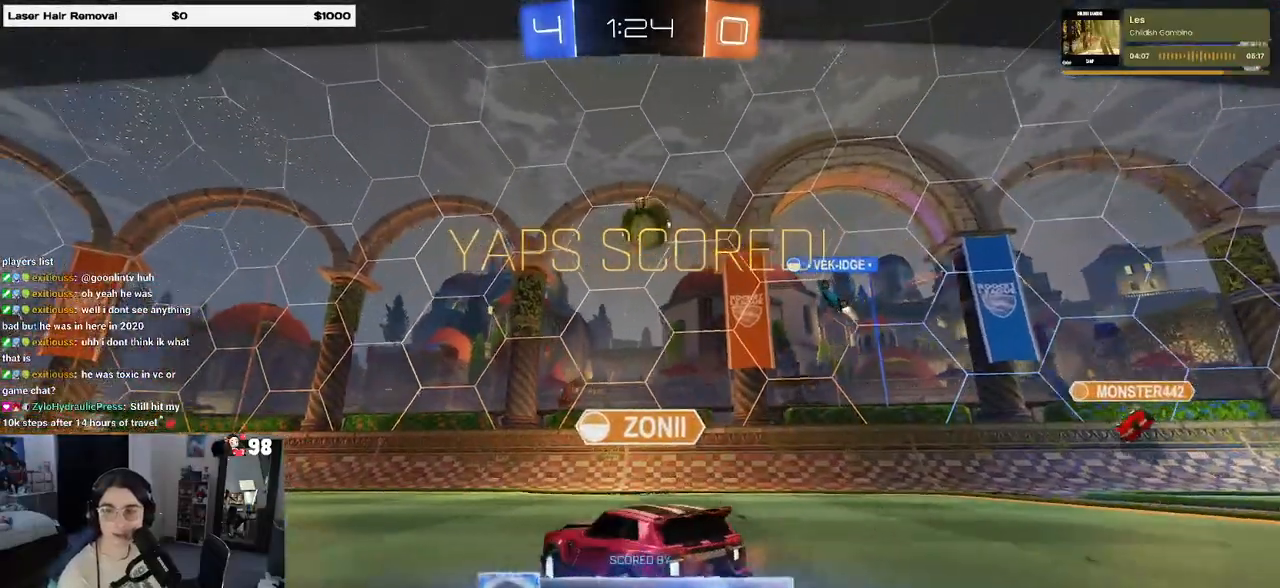
{"buttons": [], "left_stick": "center", "right_stick": "center", "events": [[17, "CROSS", "up"], [133, "CROSS", "down"], [250, "CROSS", "up"], [367, "CROSS", "down"], [483, "CROSS", "up"]]}
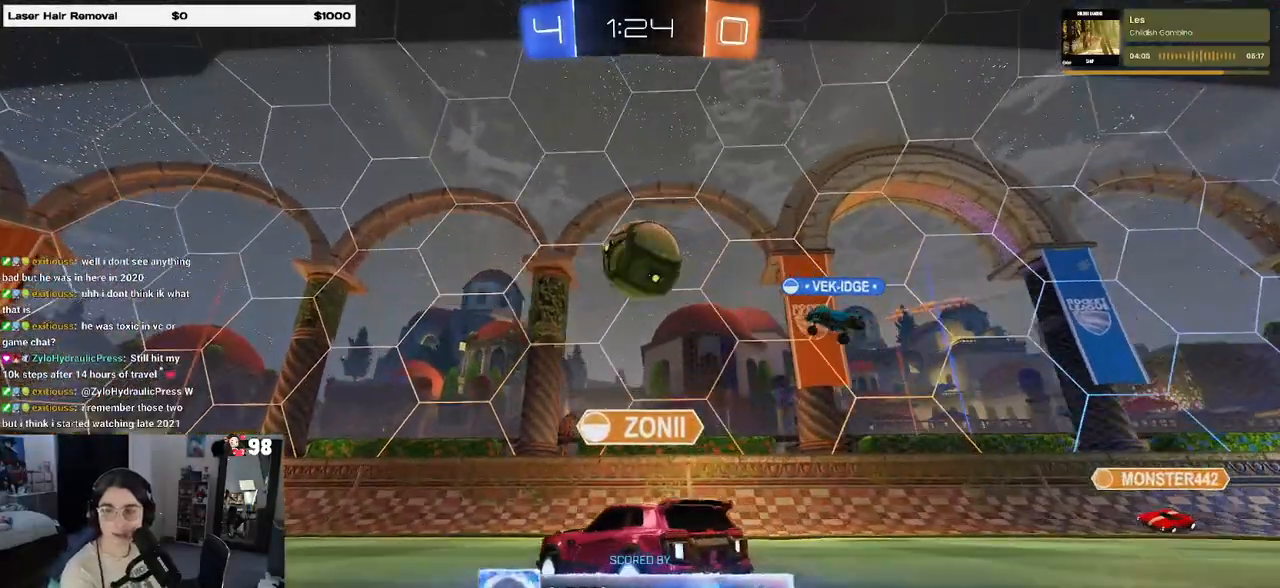
{"buttons": [], "left_stick": "center", "right_stick": "center", "events": [[83, "CROSS", "down"], [200, "CROSS", "up"], [350, "CROSS", "down"], [467, "CROSS", "up"]]}
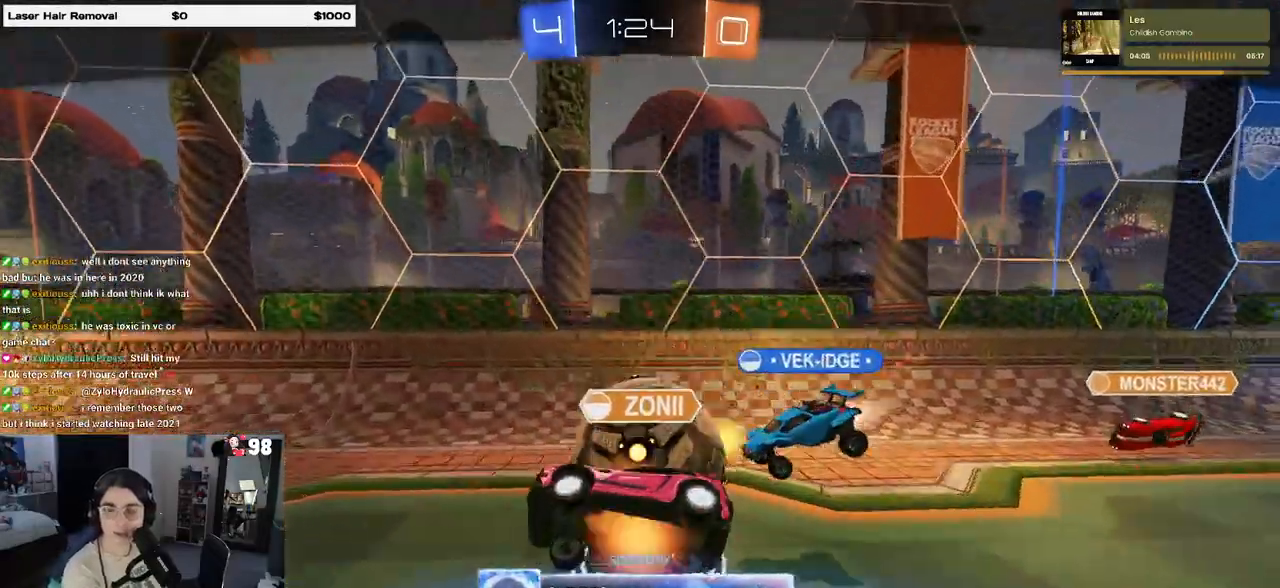
{"buttons": ["CROSS"], "left_stick": "center", "right_stick": "center", "events": [[67, "CROSS", "down"]]}
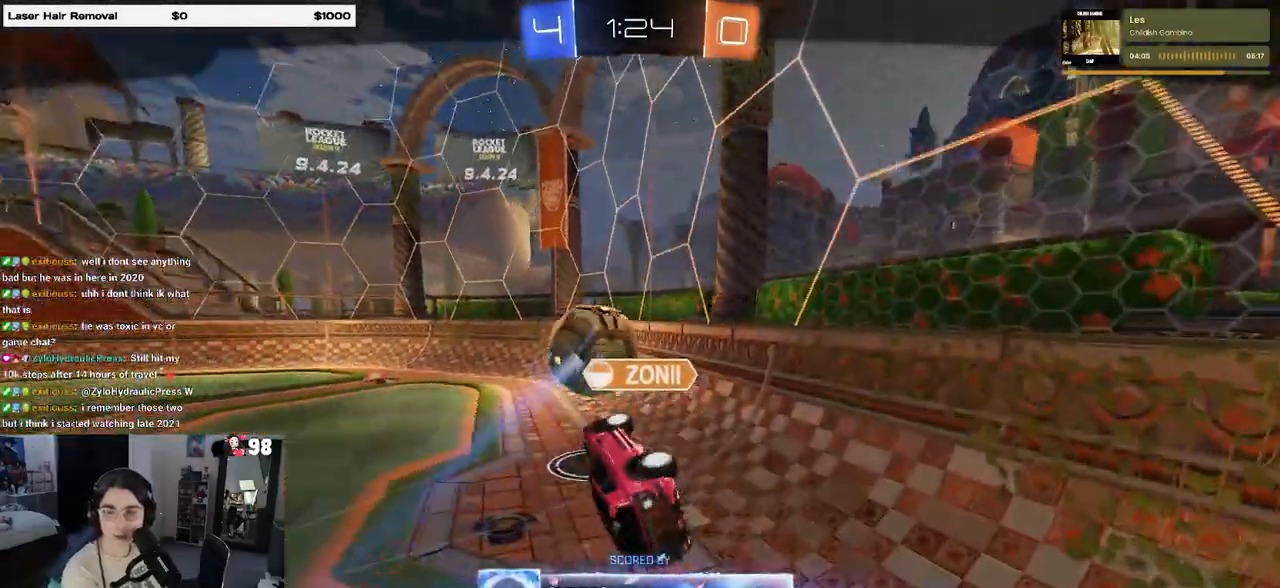
{"buttons": ["CROSS"], "left_stick": "center", "right_stick": "center", "events": [[317, "CROSS", "up"], [400, "CROSS", "down"]]}
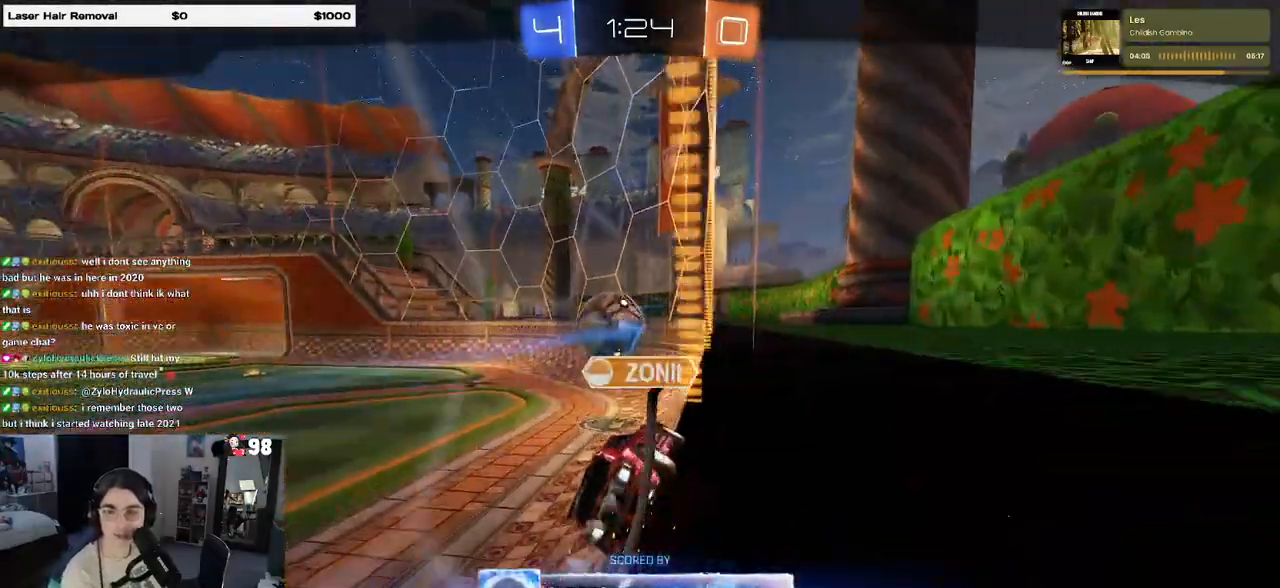
{"buttons": ["CROSS"], "left_stick": "center", "right_stick": "center", "events": [[17, "CROSS", "up"], [167, "CROSS", "down"], [267, "CROSS", "up"], [383, "CROSS", "down"]]}
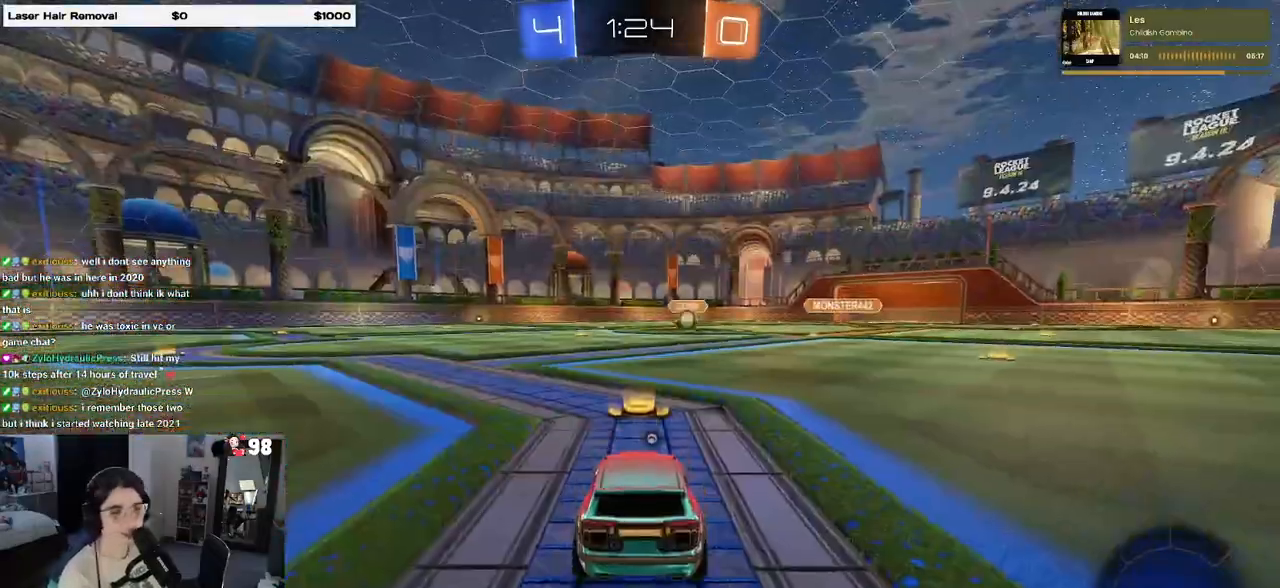
{"buttons": ["TRIANGLE"], "left_stick": "center", "right_stick": "center", "events": [[33, "CROSS", "up"], [150, "CROSS", "down"], [250, "CROSS", "up"], [400, "TRIANGLE", "down"]]}
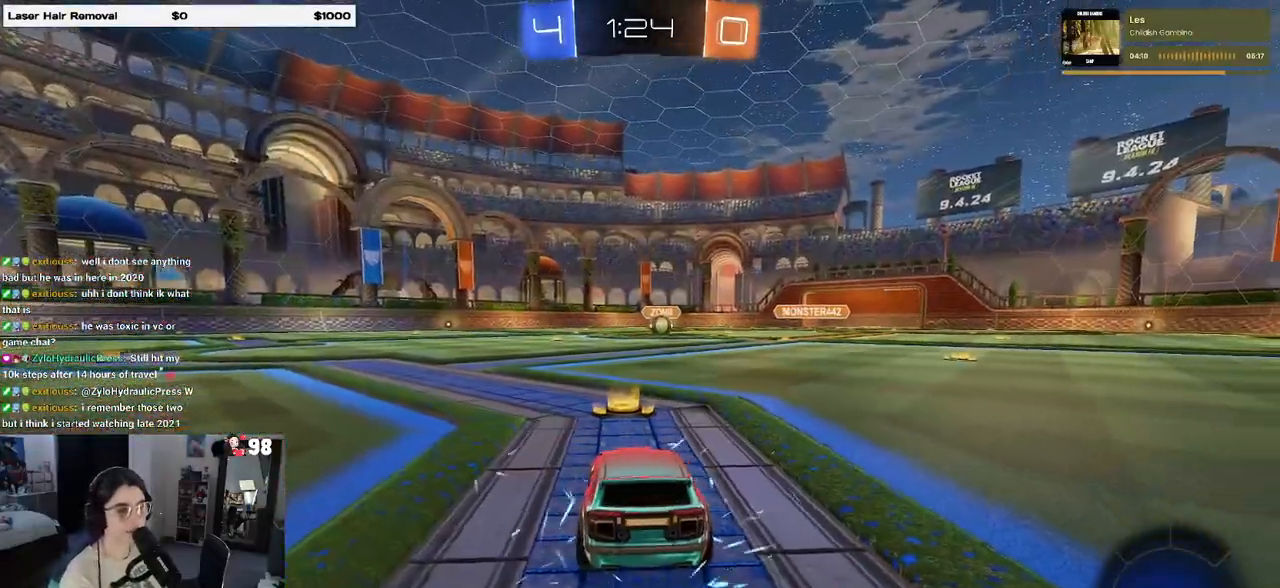
{"buttons": [], "left_stick": "center", "right_stick": "center", "events": [[17, "TRIANGLE", "up"], [200, "TRIANGLE", "down"], [283, "TRIANGLE", "up"]]}
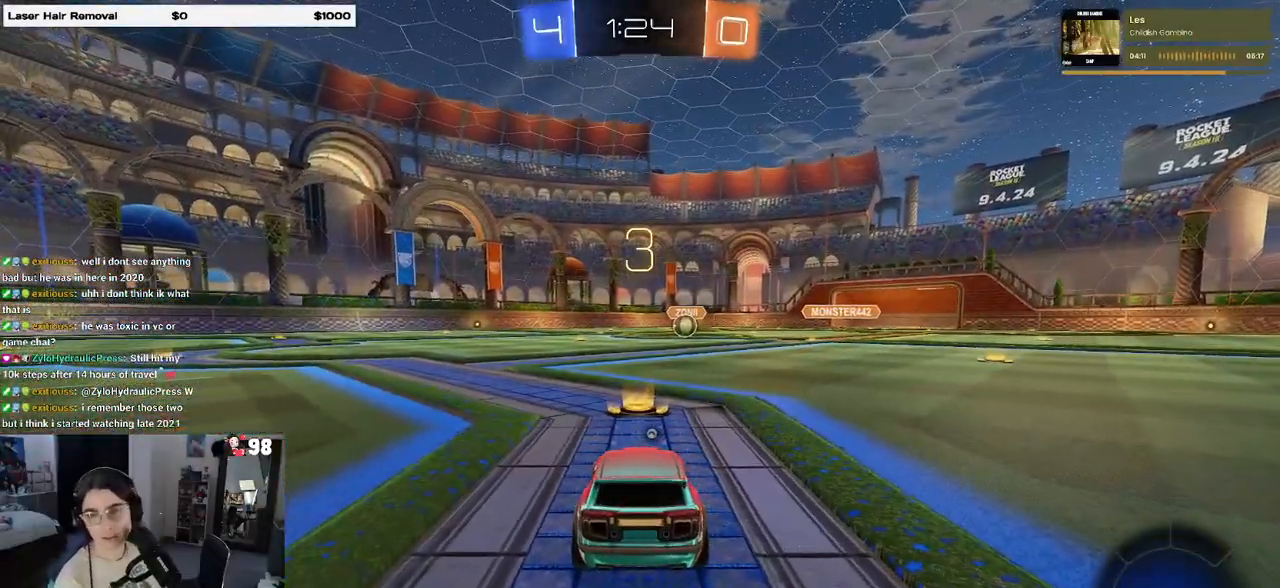
{"buttons": [], "left_stick": "center", "right_stick": "center", "events": []}
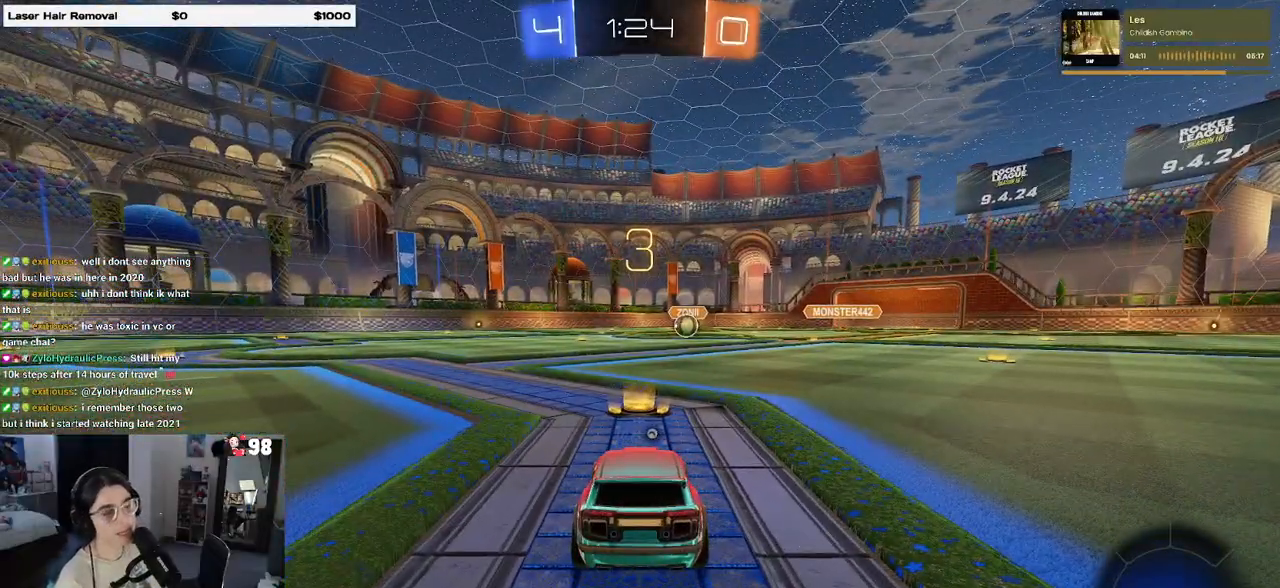
{"buttons": [], "left_stick": "center", "right_stick": "center", "events": [[367, "TRIANGLE", "down"], [450, "TRIANGLE", "up"]]}
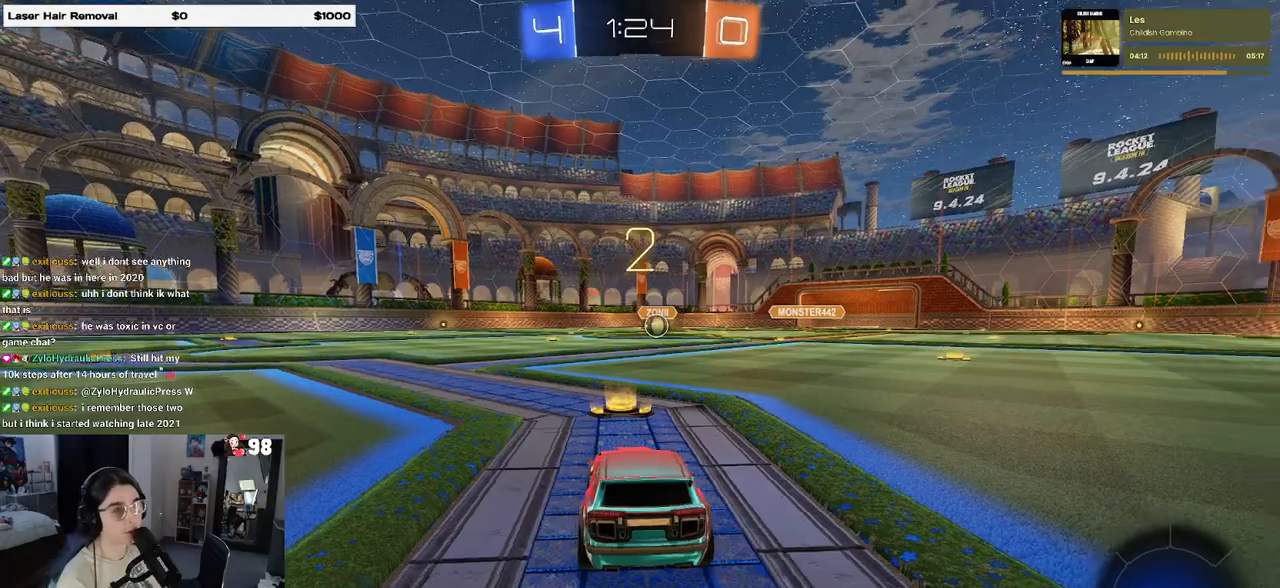
{"buttons": [], "left_stick": "center", "right_stick": "center", "events": []}
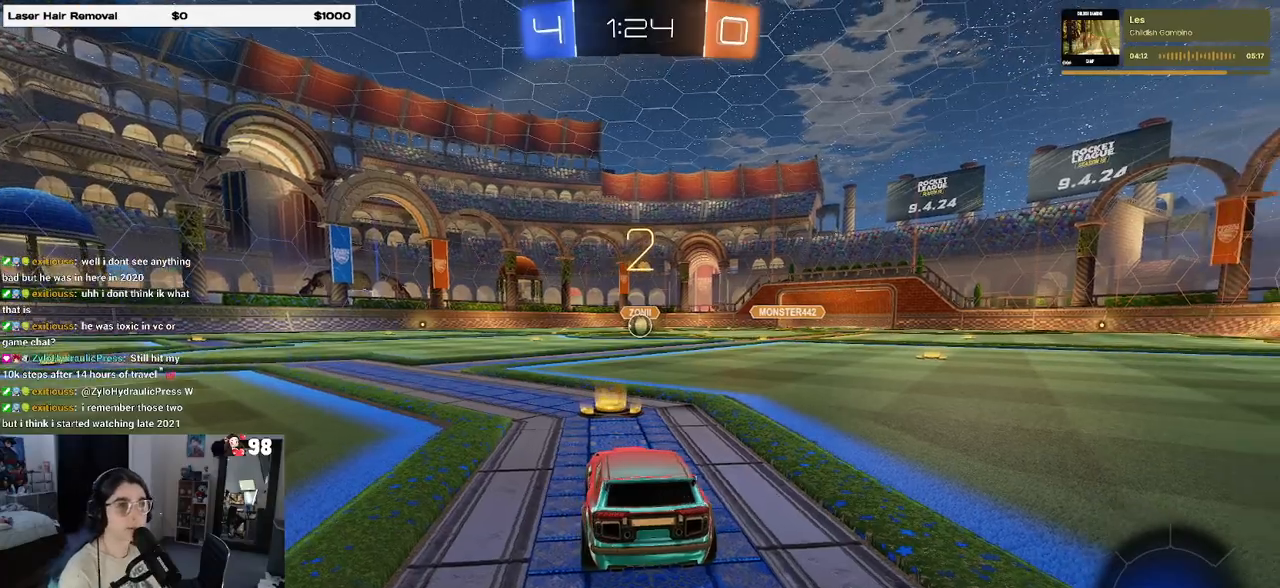
{"buttons": ["R2"], "left_stick": "center", "right_stick": "center", "events": [[183, "R2", "down"]]}
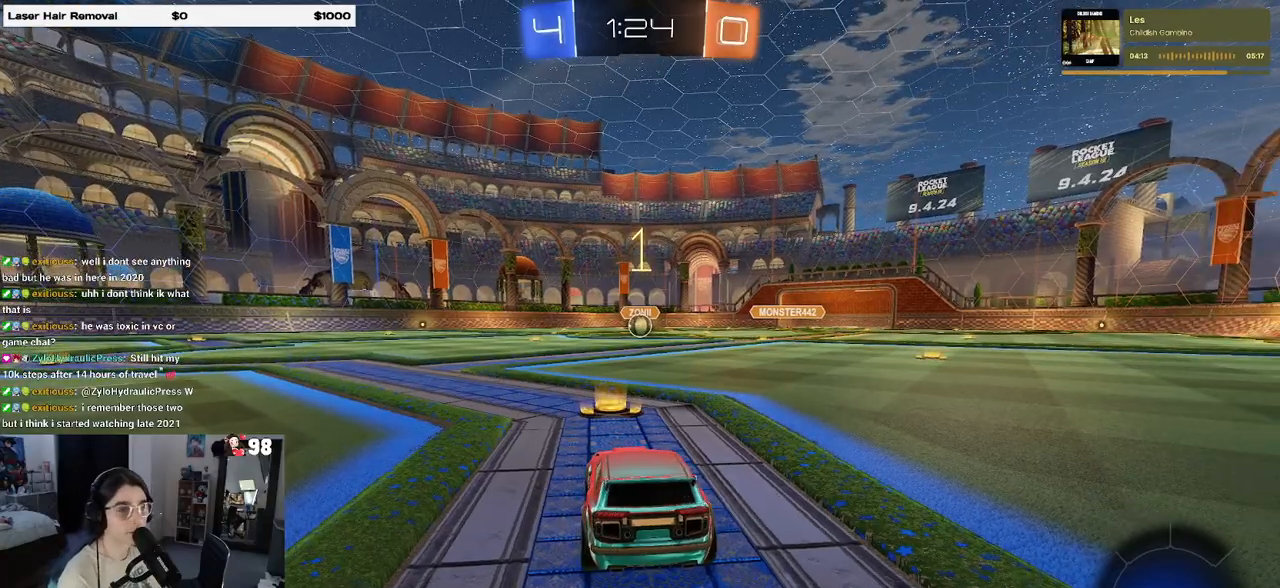
{"buttons": ["R1", "R2"], "left_stick": "center", "right_stick": "center", "events": [[250, "R1", "down"]]}